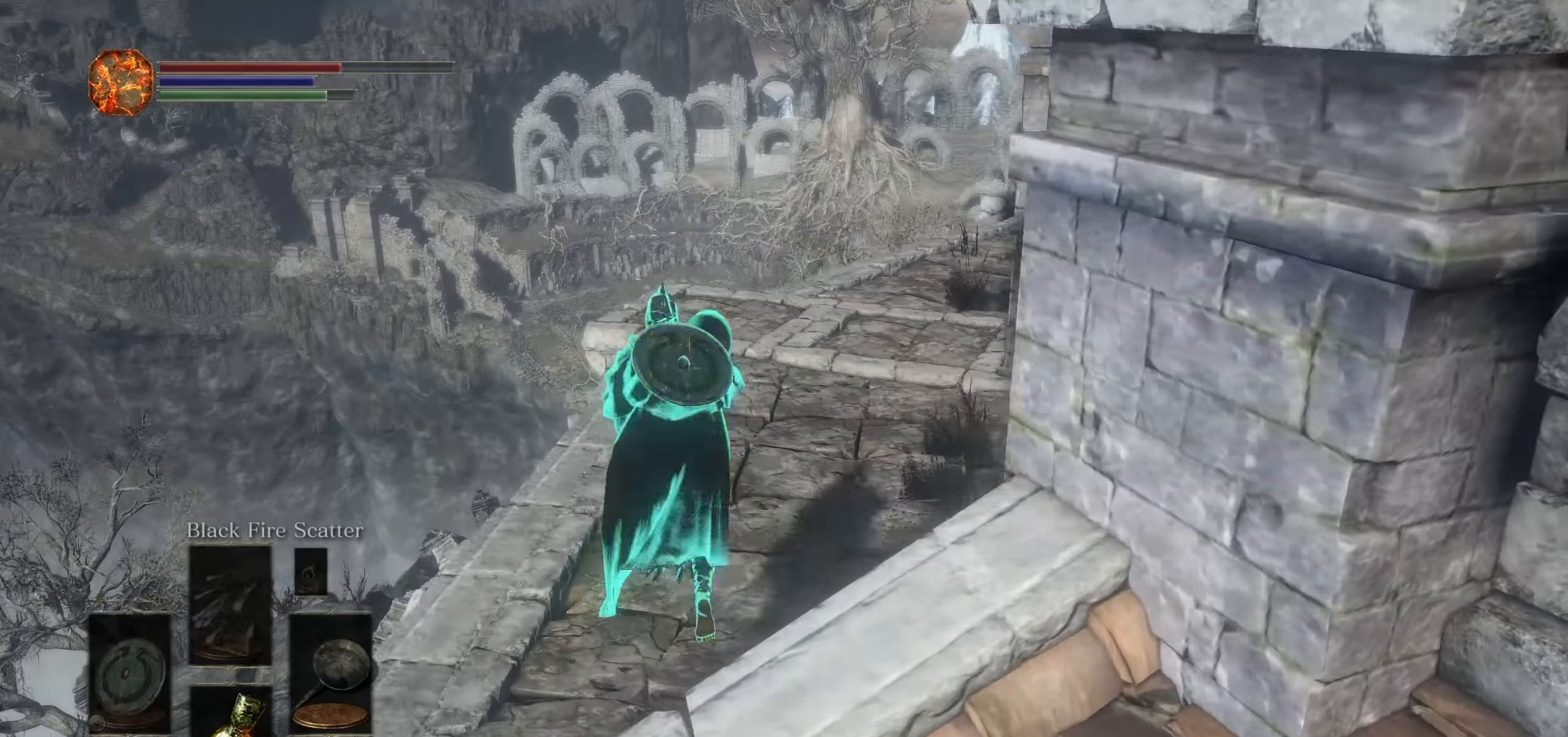
Gameplay with a controller (PlayStation layout); each line is a JSON object with the inputs held at the frame after it (dt_ms = milliseconds from this image to that frame). "events" lists button and stick changes between this image and that frame as [ms after this image, input, new state], when the widget could be followed in between. Not read: HOME L3 SELECT START TOUCHPAD TRIANGLE.
{"dt_ms": 500, "buttons": ["CIRCLE"], "left_stick": "up", "right_stick": "right", "events": [[17, "CIRCLE", "up"], [283, "CIRCLE", "down"], [433, "right_stick", "right"]]}
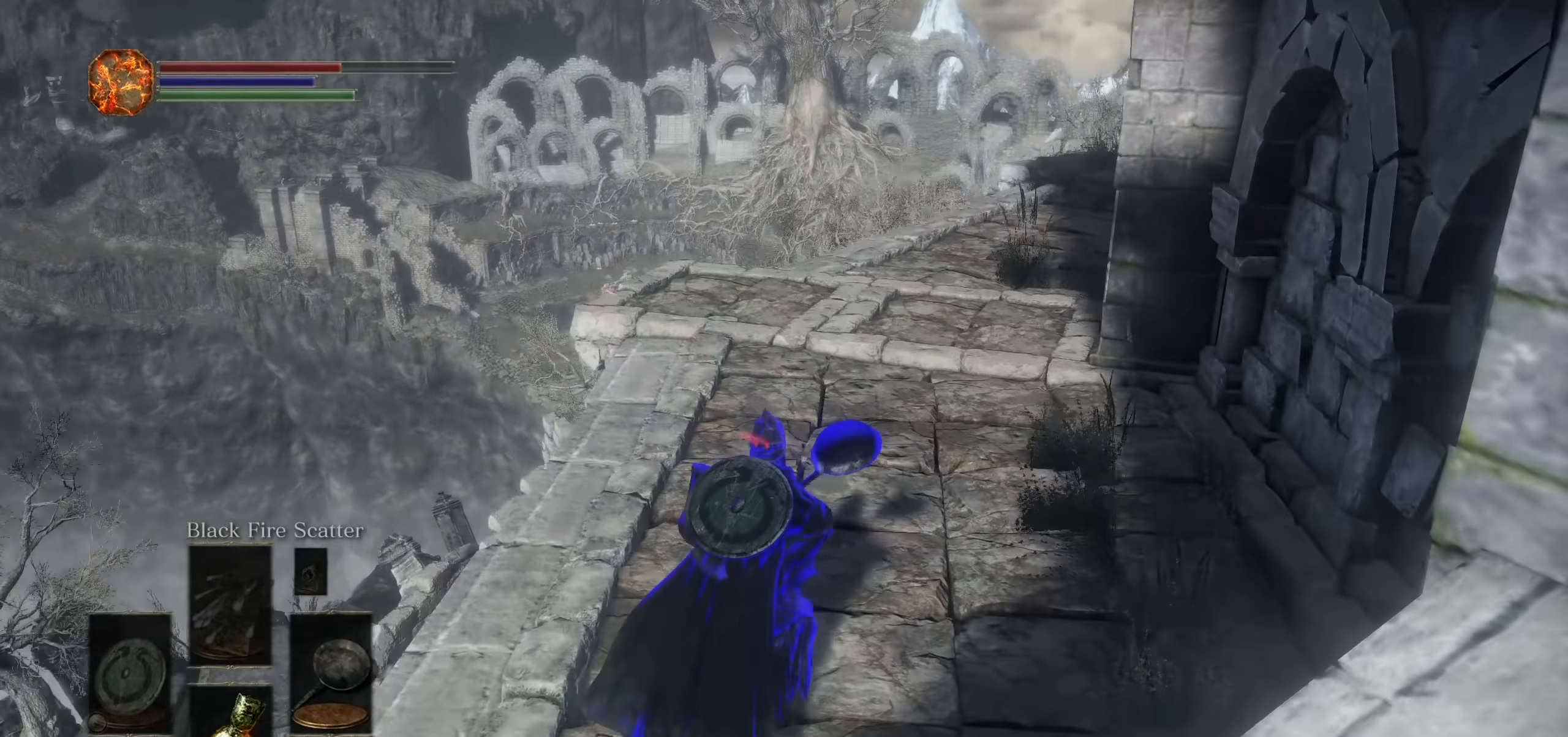
{"dt_ms": 1000, "buttons": ["CIRCLE"], "left_stick": "up", "right_stick": "right"}
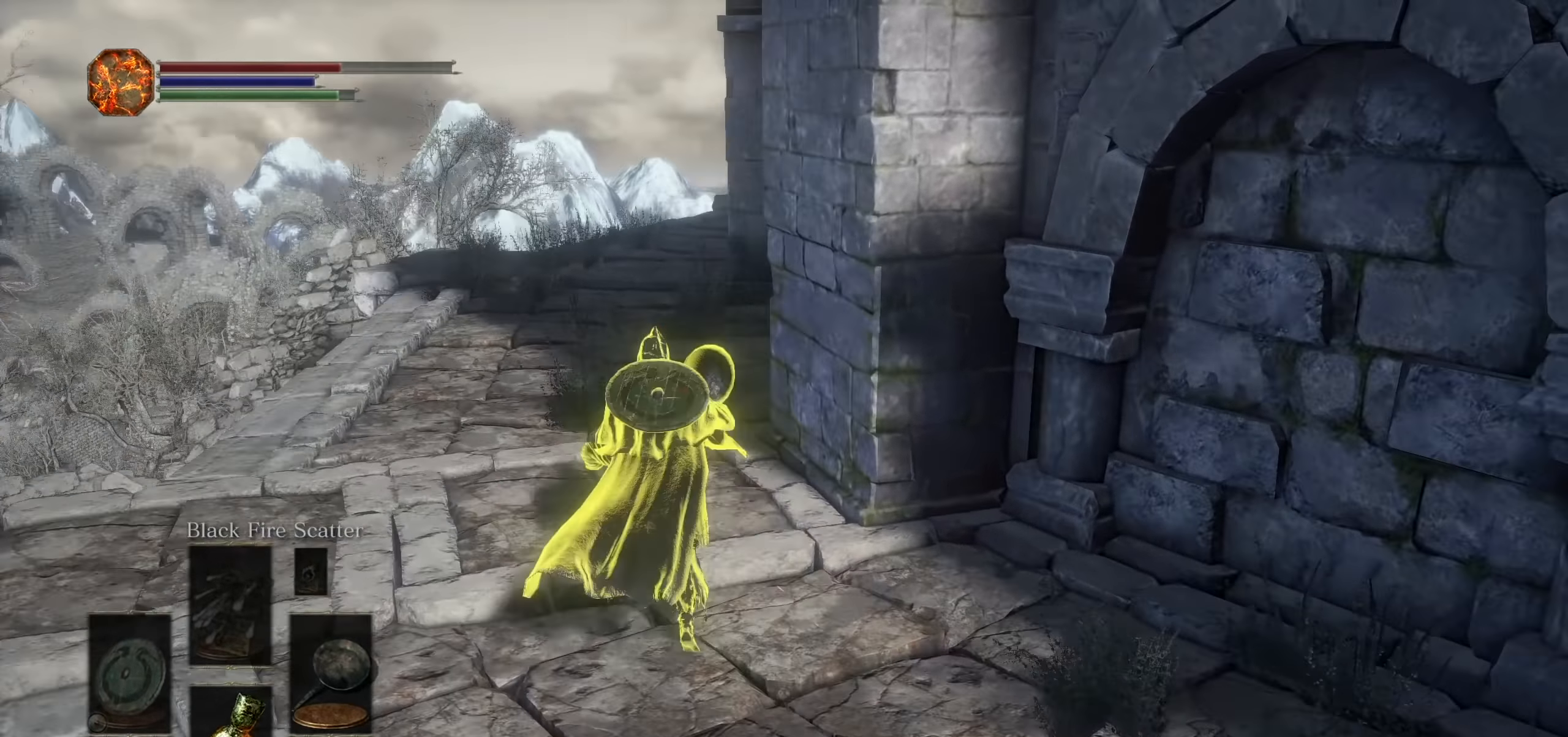
{"dt_ms": 500, "buttons": ["CIRCLE"], "left_stick": "up-left", "right_stick": "center", "events": [[100, "right_stick", "center"], [300, "right_stick", "right"], [417, "left_stick", "up-left"], [500, "right_stick", "center"]]}
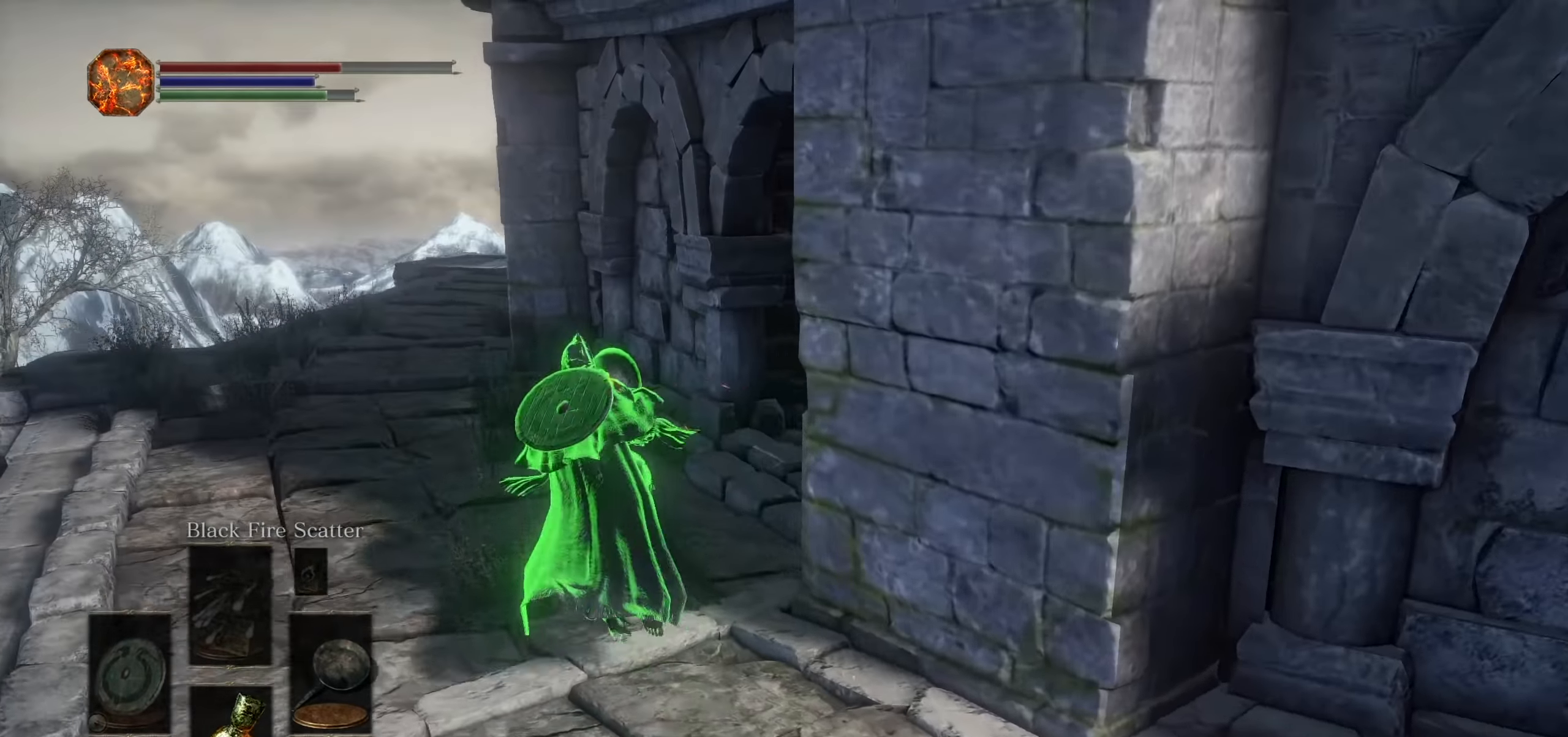
{"dt_ms": 500, "buttons": ["CIRCLE"], "left_stick": "up", "right_stick": "right"}